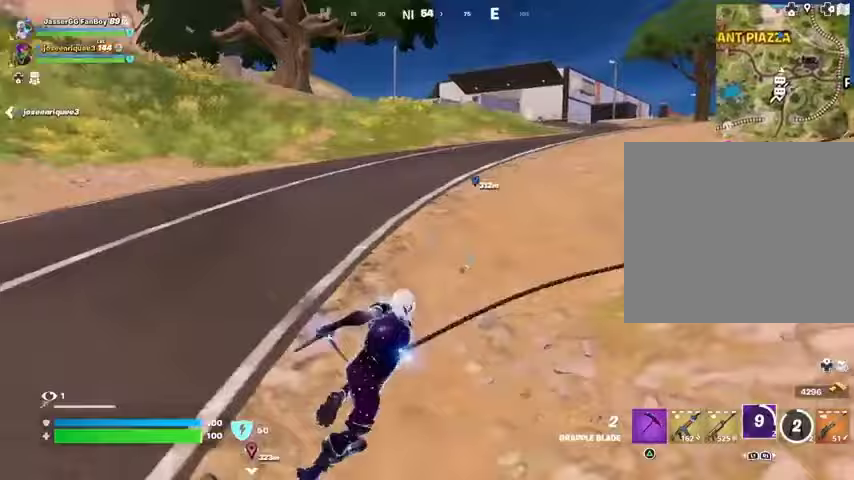
Gameplay with a controller (PlayStation layout); each line is a JSON object with the inputs held at the frame after it. "events" lists button and stick changes between this image and that frame as [ms after this image, input, new state], when the widget could be followed in between.
{"buttons": [], "left_stick": "up-right", "right_stick": "center", "events": [[267, "right_stick", "right"], [500, "left_stick", "up-right"], [500, "right_stick", "center"]]}
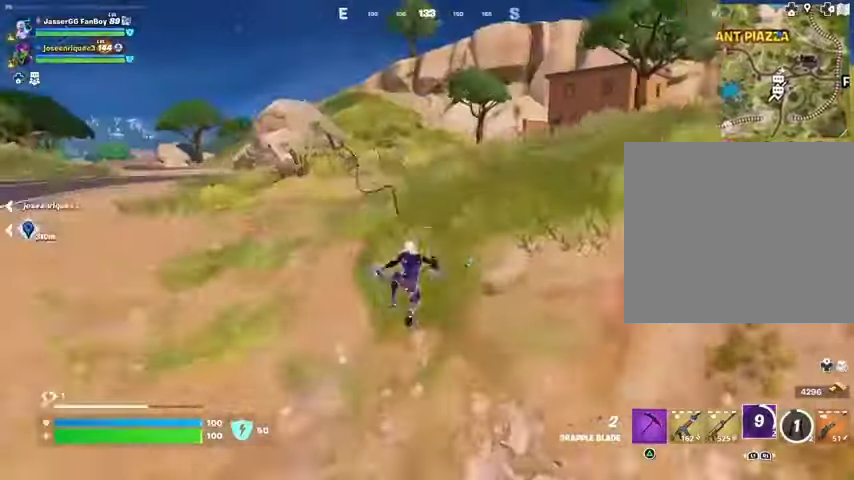
{"buttons": [], "left_stick": "up-right", "right_stick": "center", "events": []}
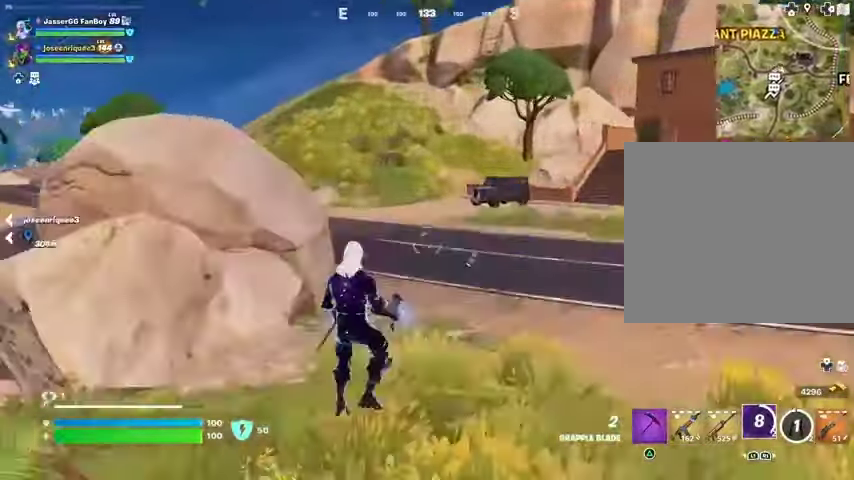
{"buttons": [], "left_stick": "up-right", "right_stick": "center", "events": [[133, "L2", "down"], [233, "L2", "up"]]}
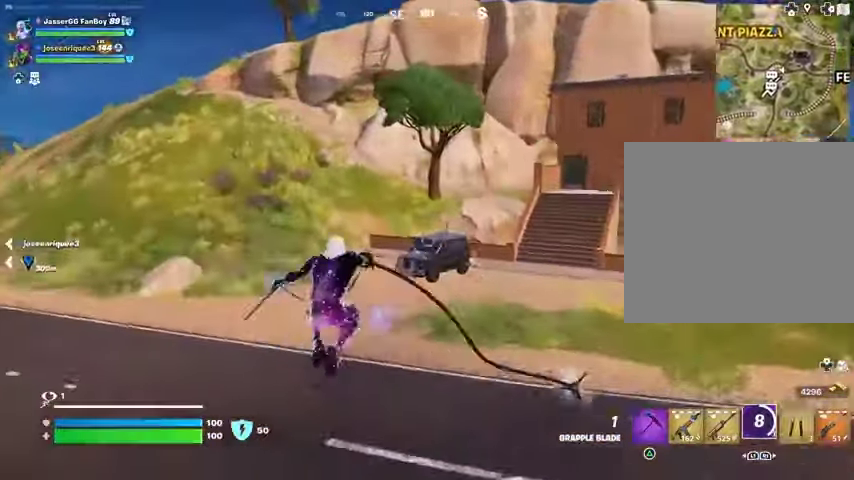
{"buttons": [], "left_stick": "up-right", "right_stick": "center", "events": [[33, "right_stick", "left"], [267, "right_stick", "center"]]}
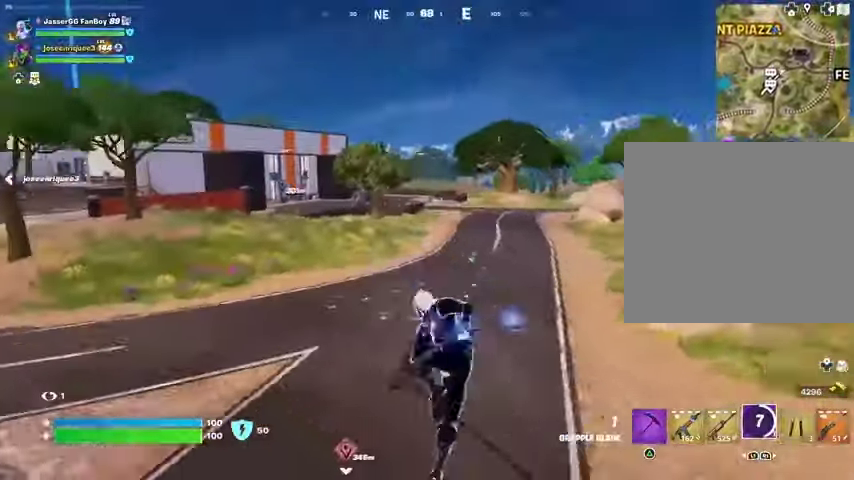
{"buttons": [], "left_stick": "up-right", "right_stick": "center", "events": []}
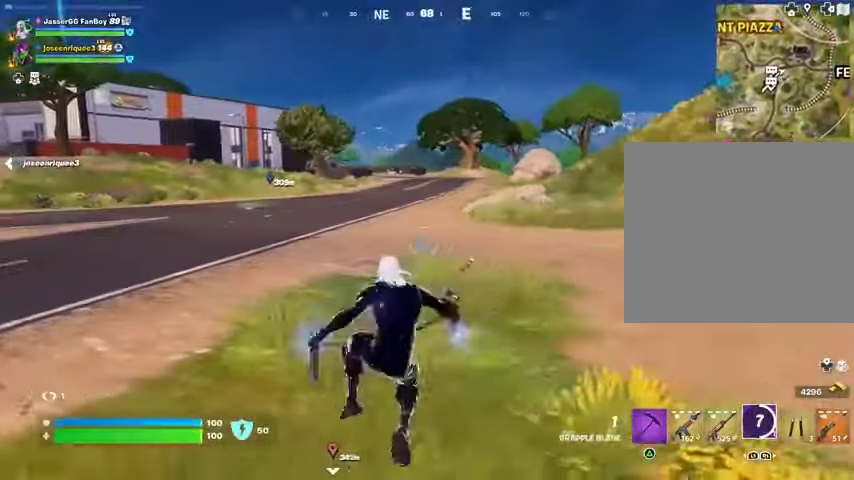
{"buttons": [], "left_stick": "up-right", "right_stick": "center", "events": [[233, "L3", "down"], [267, "right_stick", "right"], [300, "L3", "up"], [333, "right_stick", "center"]]}
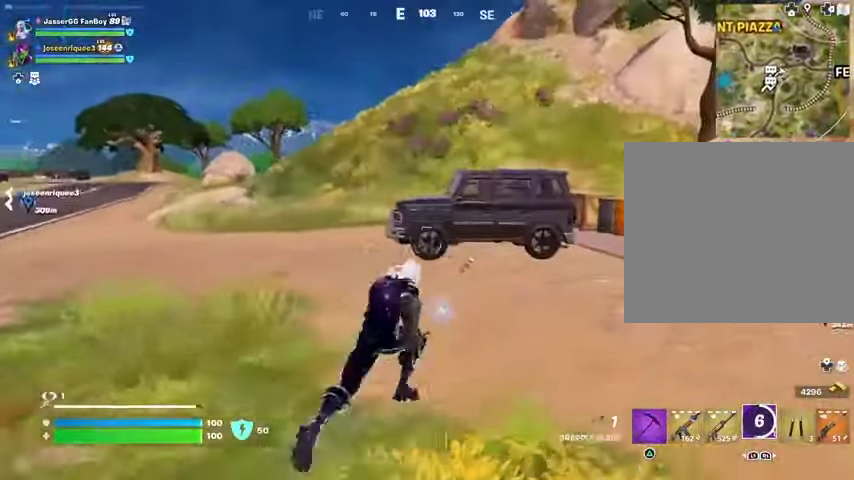
{"buttons": ["R3"], "left_stick": "up-right", "right_stick": "center", "events": [[200, "right_stick", "left"], [333, "right_stick", "center"], [500, "R3", "down"]]}
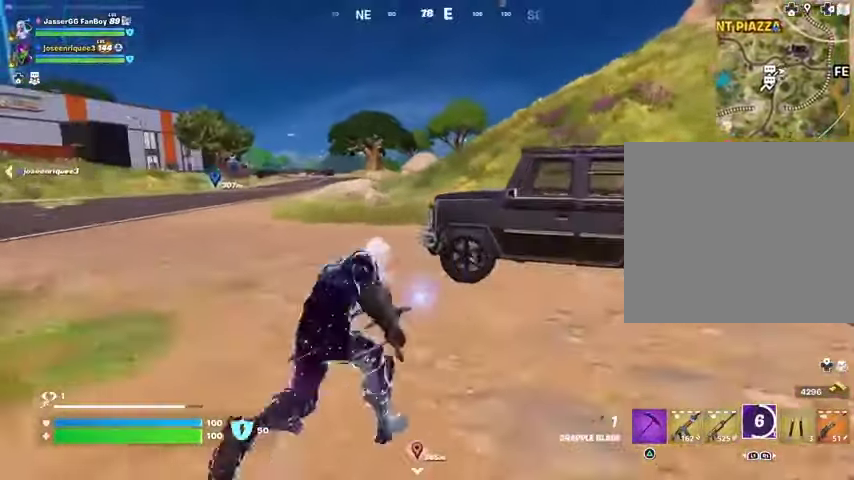
{"buttons": [], "left_stick": "up-right", "right_stick": "left", "events": [[67, "R3", "up"], [267, "SQUARE", "down"], [367, "SQUARE", "up"], [433, "right_stick", "left"]]}
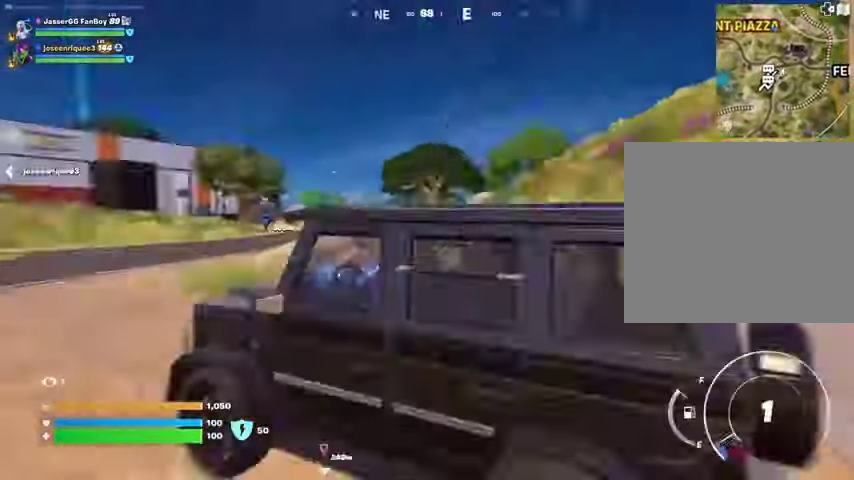
{"buttons": [], "left_stick": "up-right", "right_stick": "center", "events": [[233, "right_stick", "center"]]}
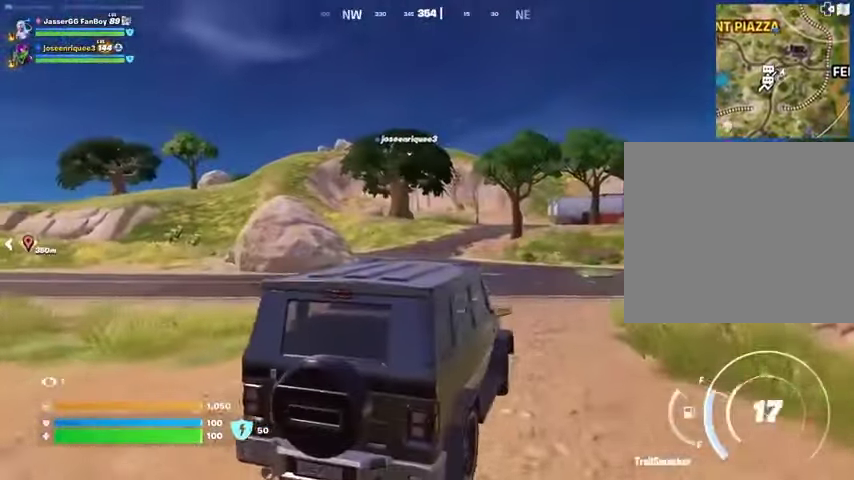
{"buttons": [], "left_stick": "up-right", "right_stick": "center", "events": [[300, "right_stick", "down-right"], [400, "right_stick", "center"]]}
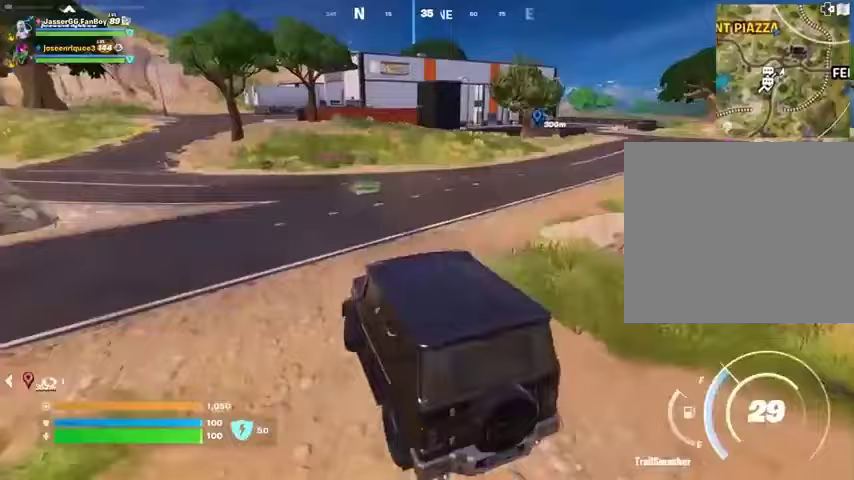
{"buttons": [], "left_stick": "right", "right_stick": "center", "events": [[300, "left_stick", "right"]]}
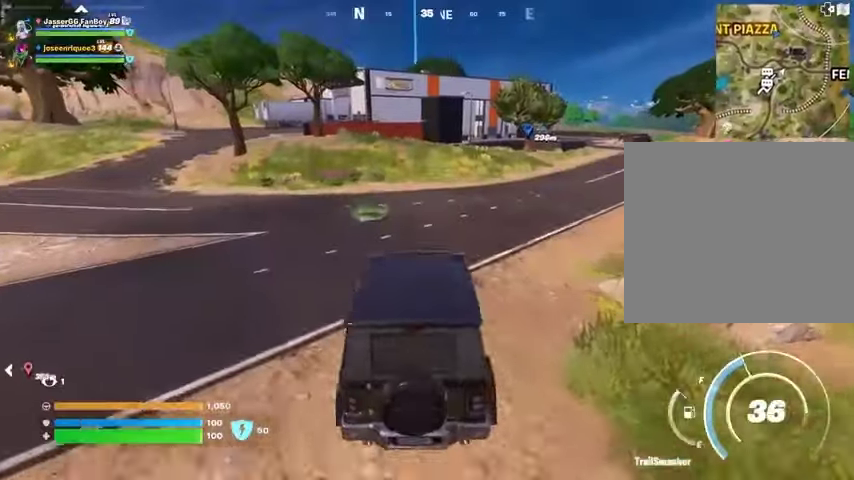
{"buttons": [], "left_stick": "right", "right_stick": "center", "events": [[367, "right_stick", "up-left"], [467, "right_stick", "center"]]}
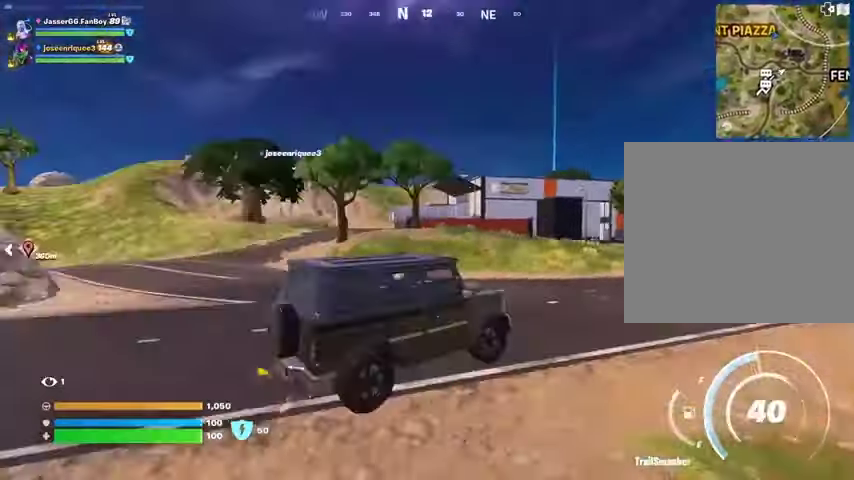
{"buttons": [], "left_stick": "right", "right_stick": "center", "events": []}
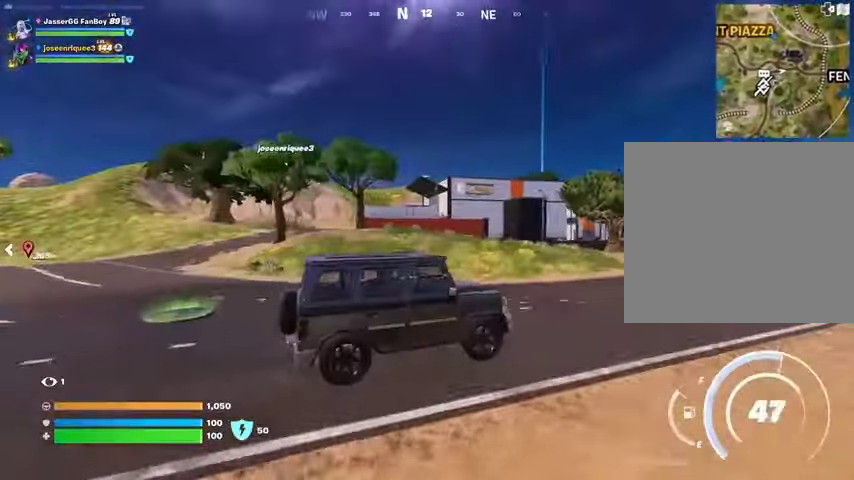
{"buttons": [], "left_stick": "up", "right_stick": "center", "events": [[133, "TRIANGLE", "down"], [133, "left_stick", "up-right"], [167, "TRIANGLE", "up"], [333, "left_stick", "up"], [333, "right_stick", "right"], [400, "right_stick", "center"]]}
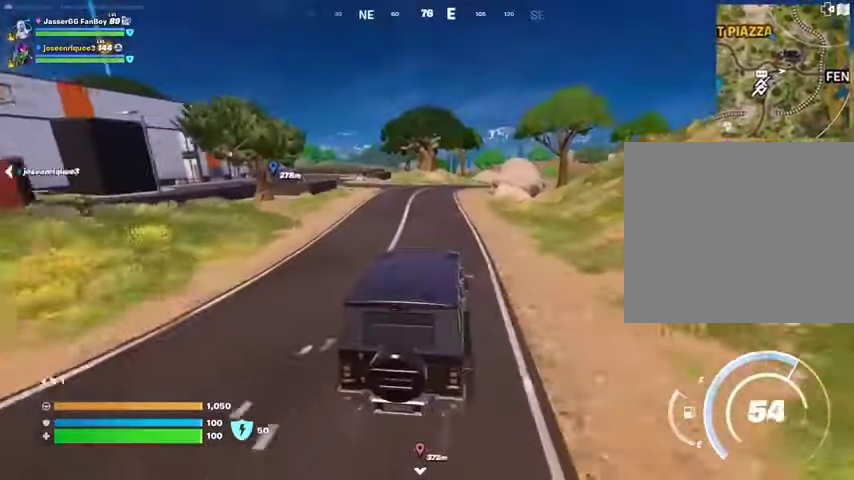
{"buttons": [], "left_stick": "up", "right_stick": "center", "events": []}
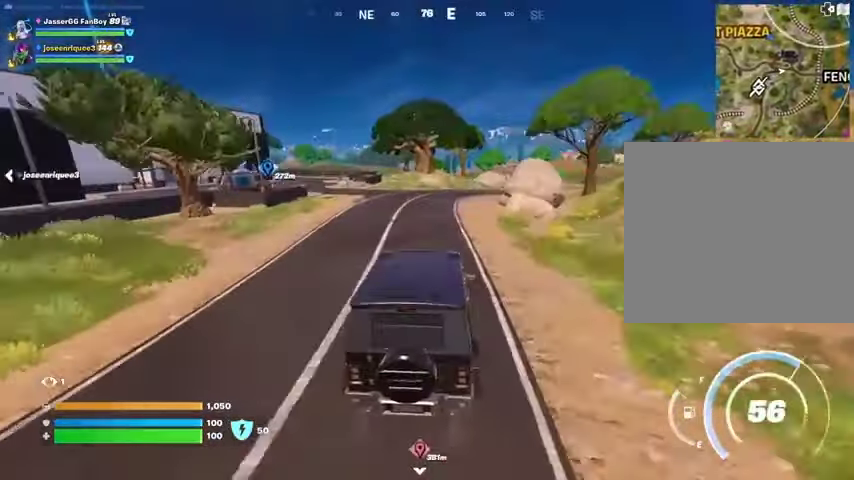
{"buttons": [], "left_stick": "up", "right_stick": "center", "events": []}
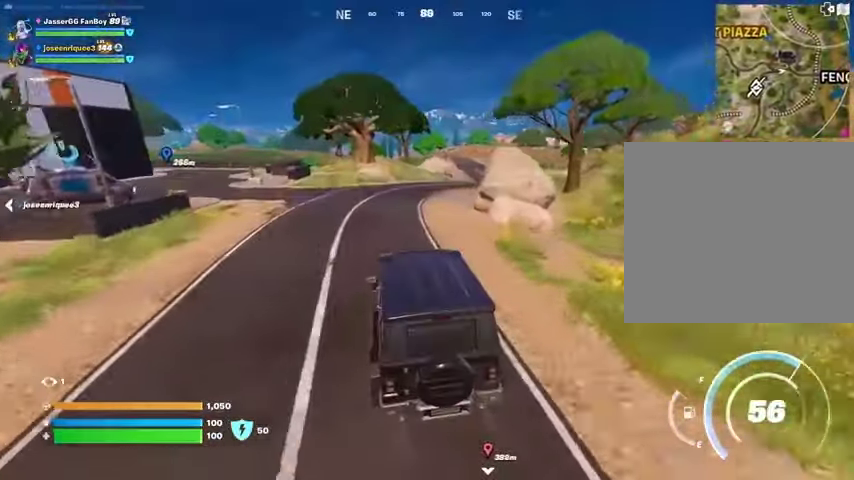
{"buttons": [], "left_stick": "up-left", "right_stick": "center", "events": [[167, "left_stick", "up-left"]]}
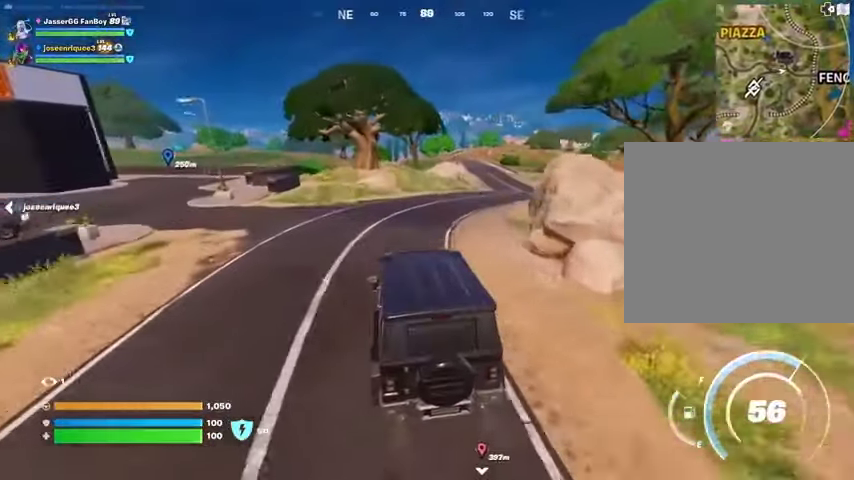
{"buttons": [], "left_stick": "up-left", "right_stick": "center", "events": []}
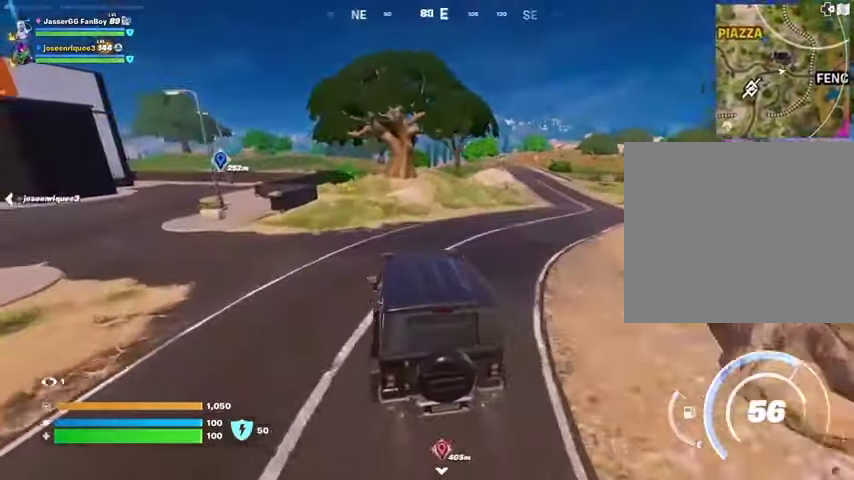
{"buttons": [], "left_stick": "up", "right_stick": "center", "events": [[67, "left_stick", "up"], [67, "right_stick", "left"], [167, "right_stick", "center"], [333, "left_stick", "up-right"], [433, "left_stick", "up"]]}
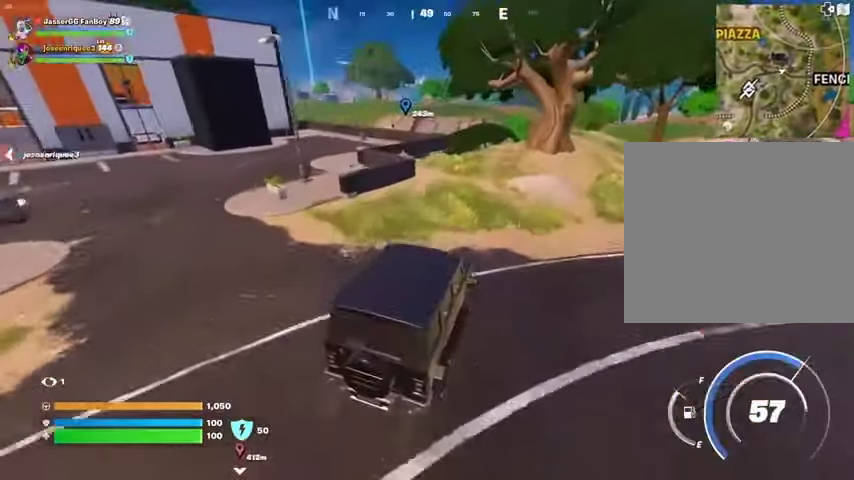
{"buttons": [], "left_stick": "up-right", "right_stick": "center", "events": [[200, "right_stick", "down-left"], [300, "right_stick", "center"], [500, "left_stick", "up-right"]]}
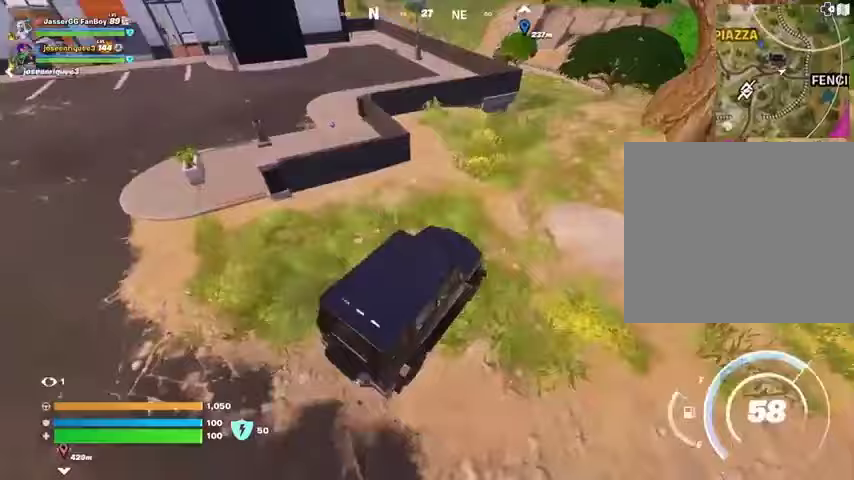
{"buttons": [], "left_stick": "up", "right_stick": "center", "events": [[467, "left_stick", "up"]]}
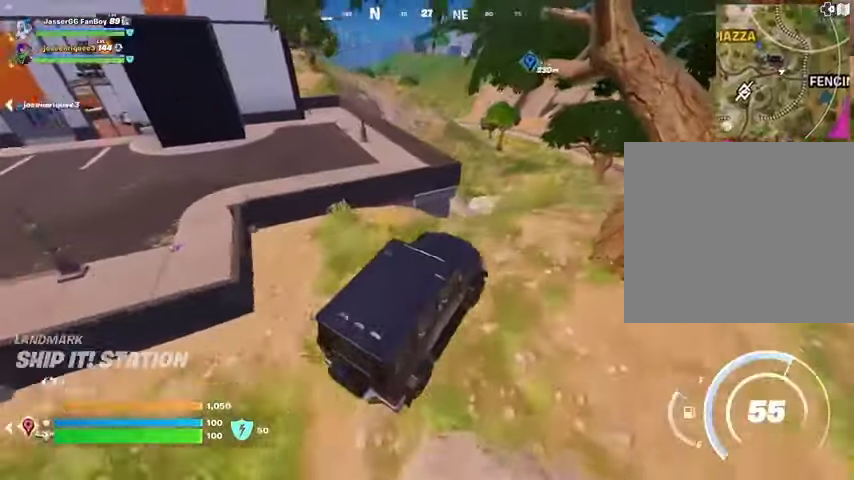
{"buttons": [], "left_stick": "right", "right_stick": "center", "events": [[200, "right_stick", "up"], [267, "right_stick", "center"], [433, "left_stick", "right"]]}
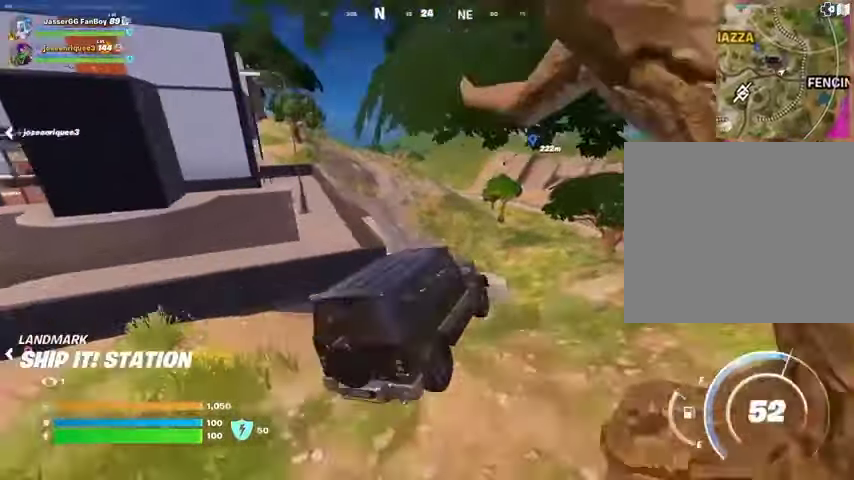
{"buttons": [], "left_stick": "right", "right_stick": "center", "events": []}
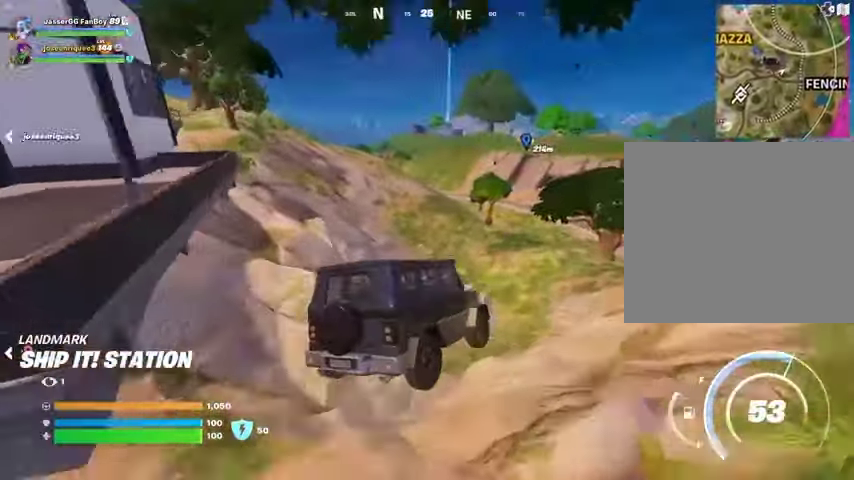
{"buttons": [], "left_stick": "right", "right_stick": "center", "events": [[33, "left_stick", "center"], [467, "left_stick", "right"]]}
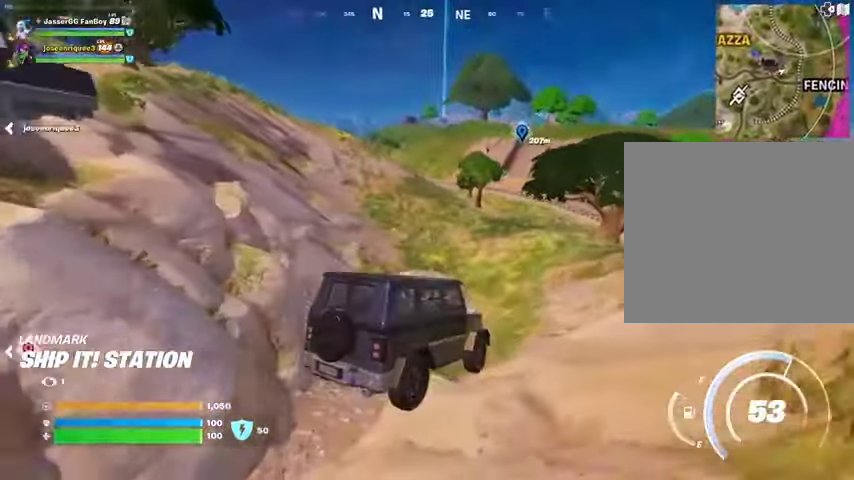
{"buttons": [], "left_stick": "up", "right_stick": "center", "events": [[467, "left_stick", "up"]]}
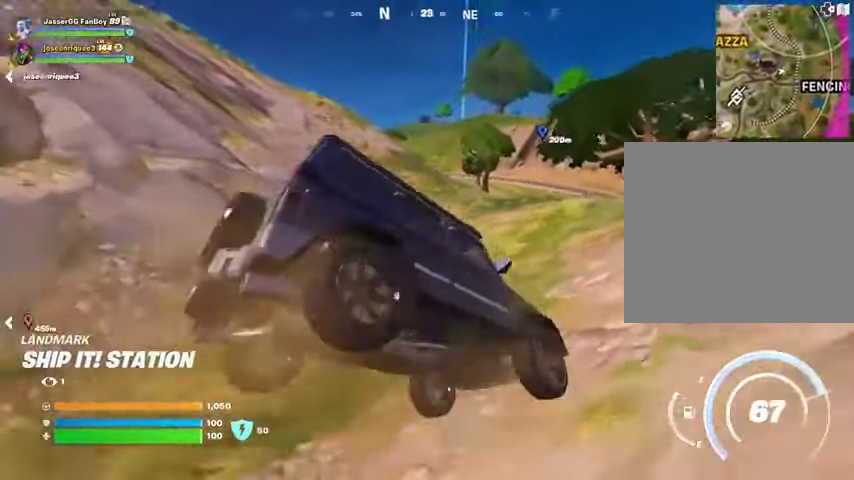
{"buttons": [], "left_stick": "left", "right_stick": "center", "events": [[67, "left_stick", "left"], [233, "right_stick", "up-left"], [333, "right_stick", "center"]]}
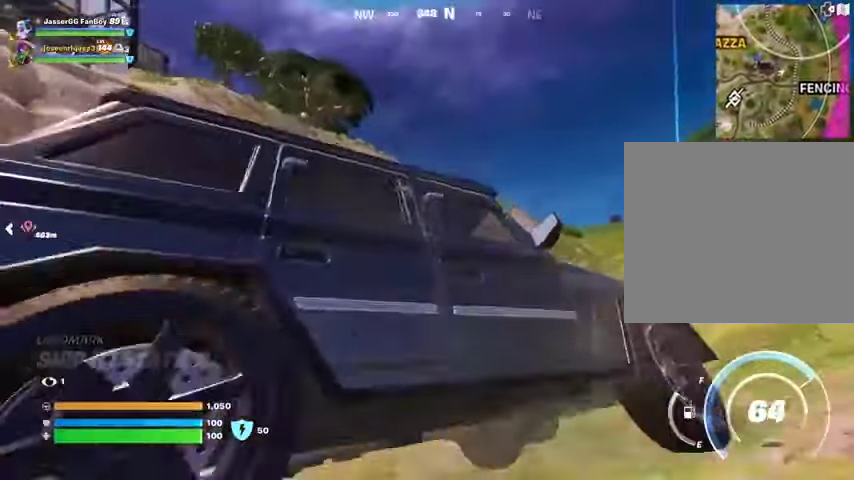
{"buttons": [], "left_stick": "up-left", "right_stick": "center", "events": [[167, "right_stick", "left"], [233, "left_stick", "up-left"], [300, "right_stick", "center"]]}
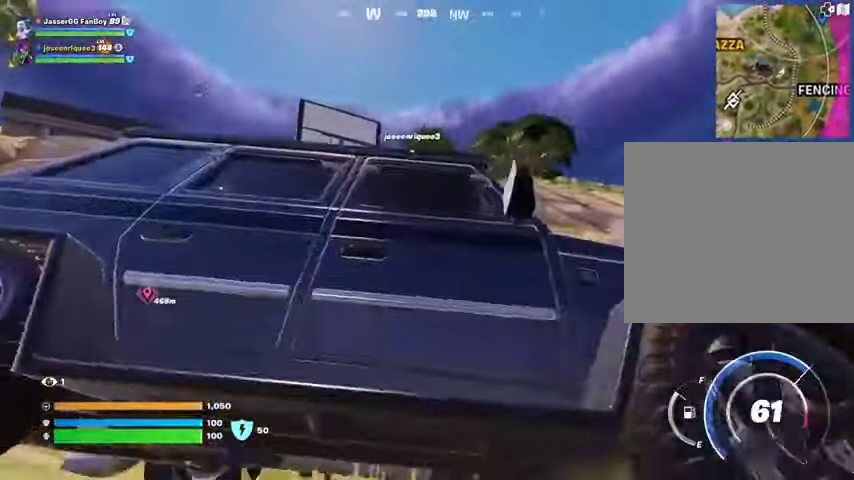
{"buttons": [], "left_stick": "up-left", "right_stick": "center", "events": []}
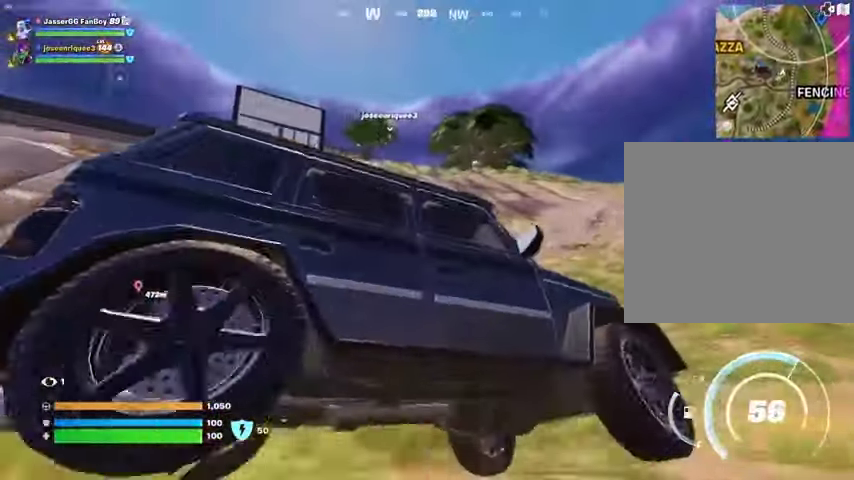
{"buttons": [], "left_stick": "up", "right_stick": "center", "events": [[300, "left_stick", "up"]]}
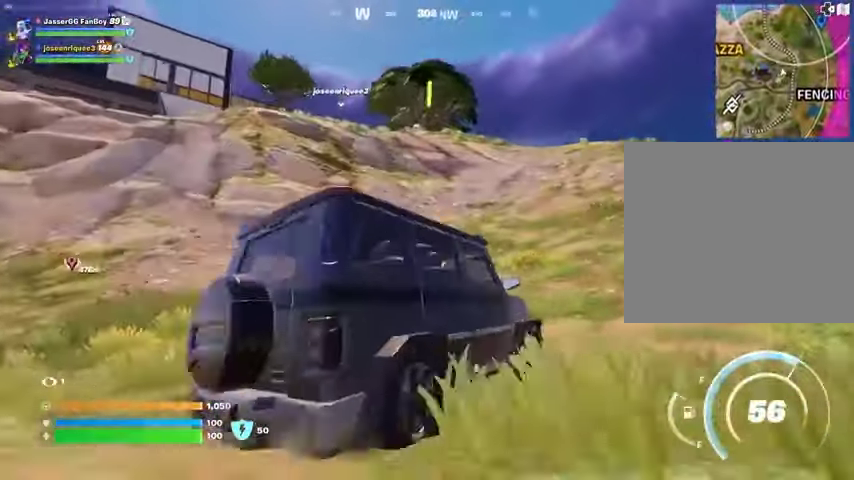
{"buttons": [], "left_stick": "up-right", "right_stick": "center", "events": [[400, "left_stick", "up-right"]]}